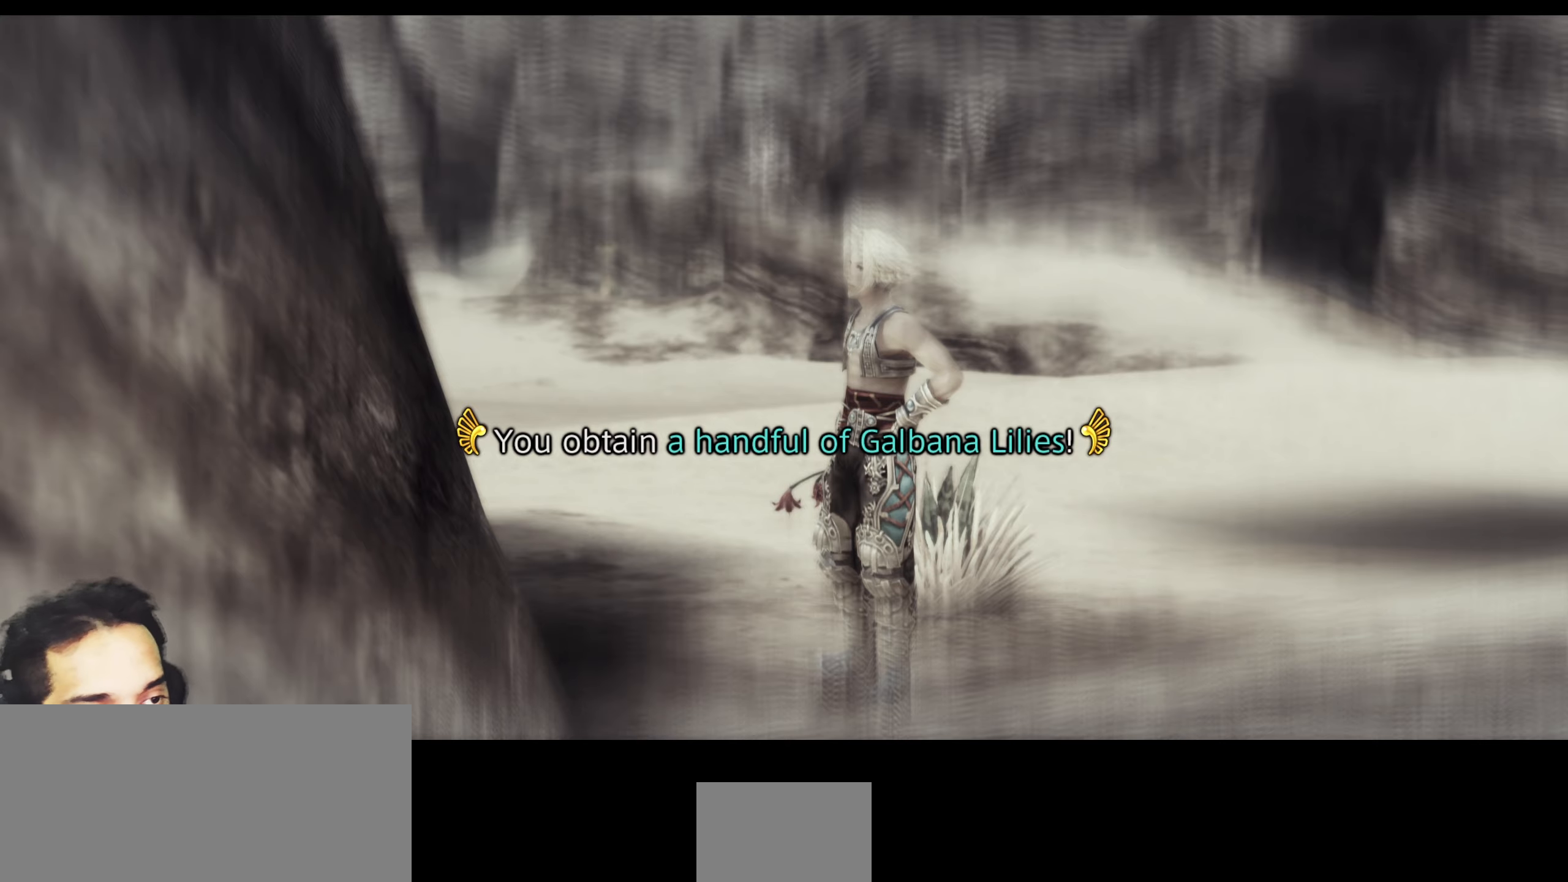
Gameplay with a controller (PlayStation layout); each line is a JSON object with the inputs held at the frame after it. "events" lists button and stick changes between this image and that frame as [ms after this image, input, new state], when the widget could be followed in between. Not read: L3 R3.
{"buttons": [], "left_stick": "center", "right_stick": "center", "events": [[317, "CROSS", "down"], [467, "CROSS", "up"]]}
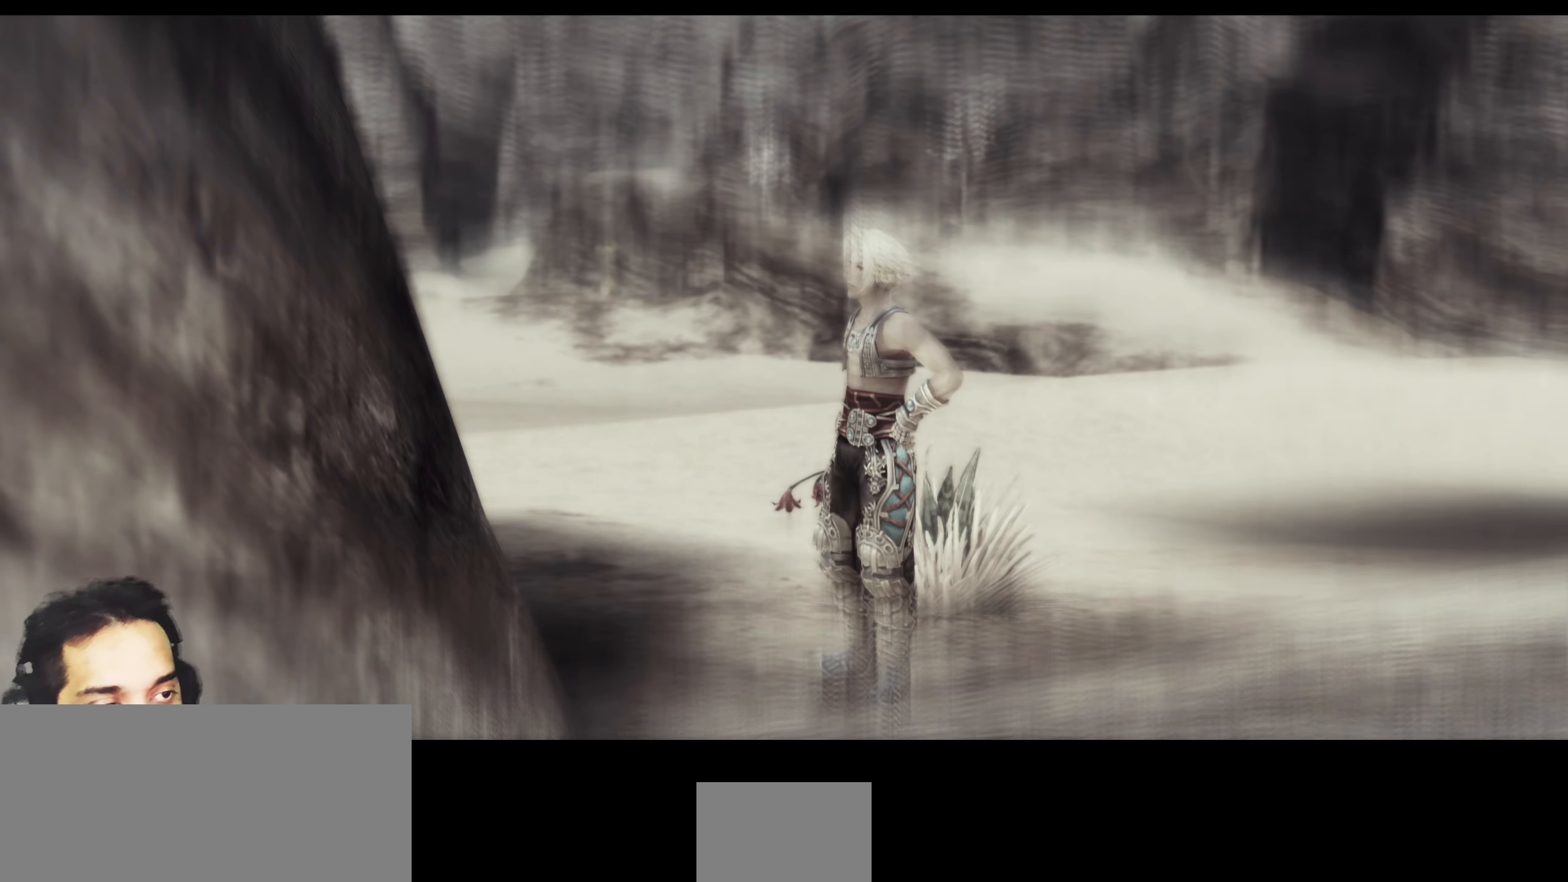
{"buttons": [], "left_stick": "center", "right_stick": "center", "events": []}
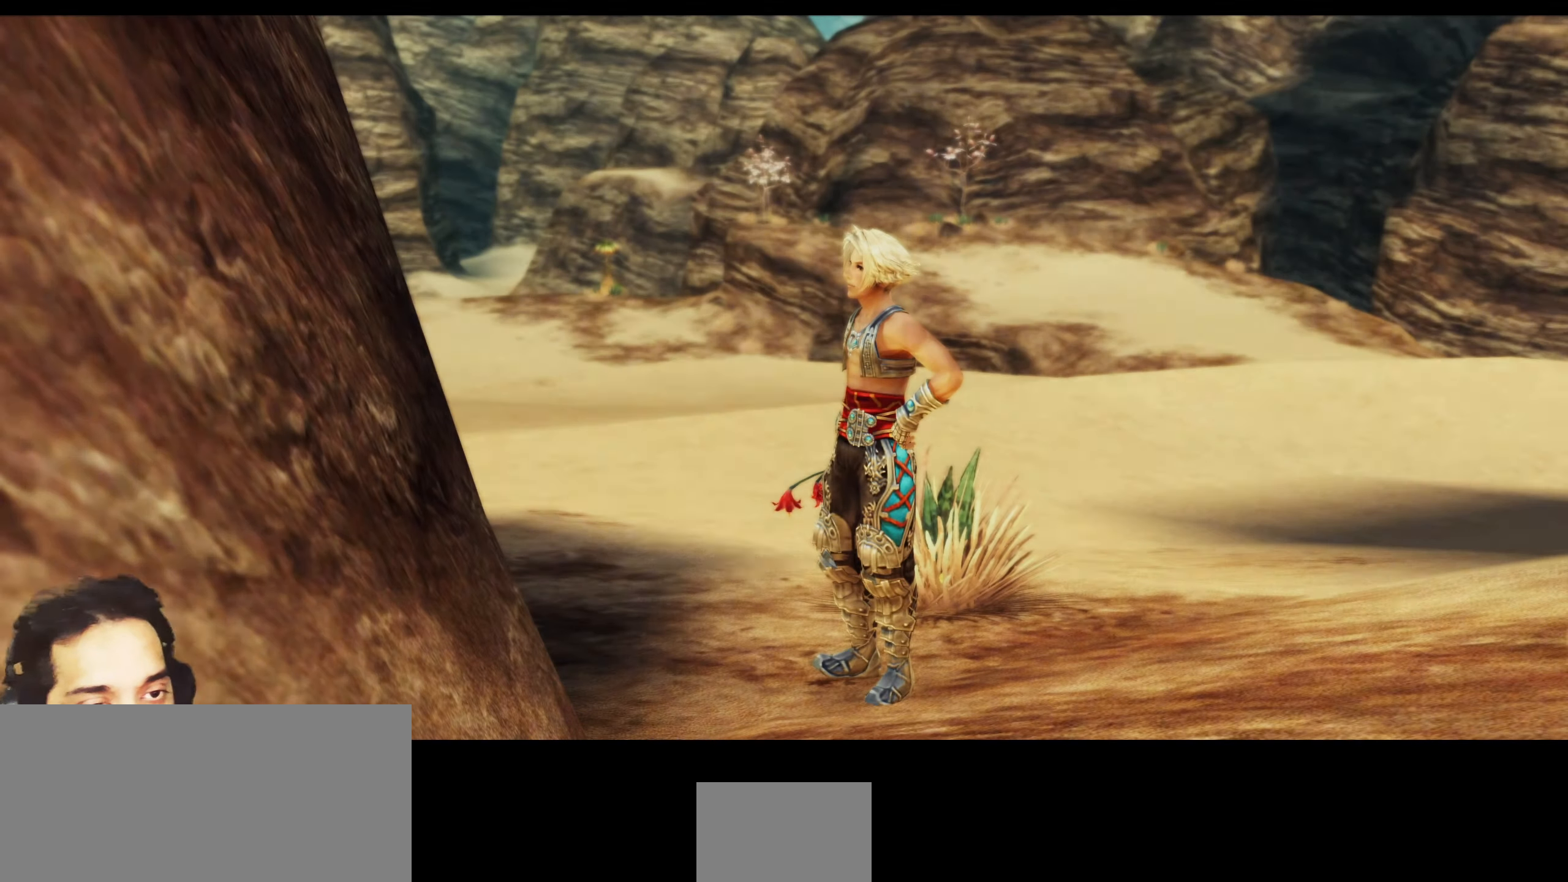
{"buttons": [], "left_stick": "center", "right_stick": "center", "events": []}
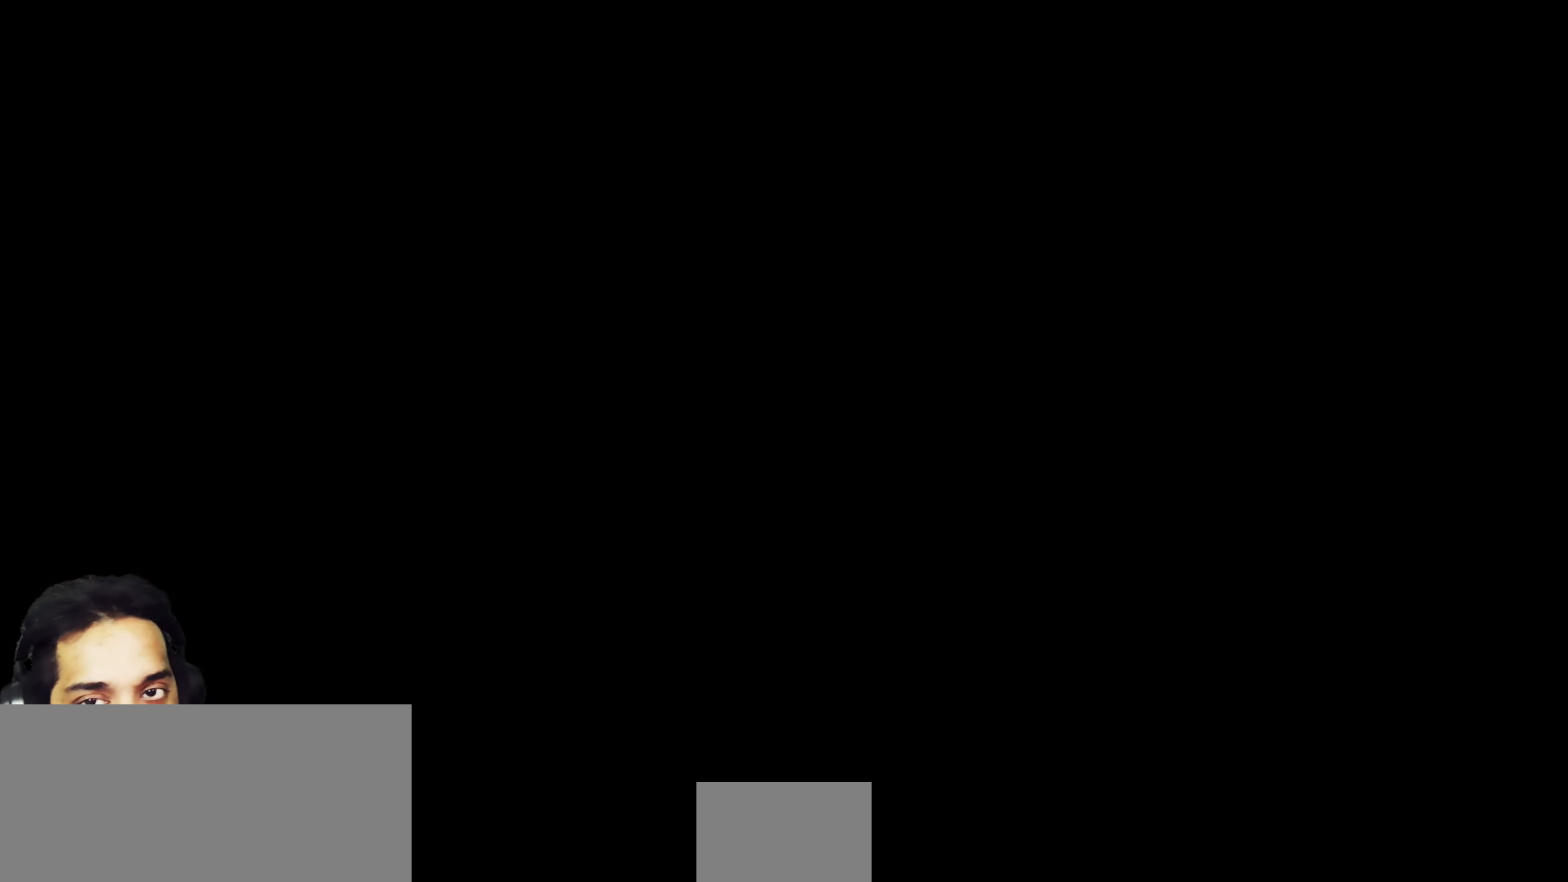
{"buttons": [], "left_stick": "center", "right_stick": "center", "events": []}